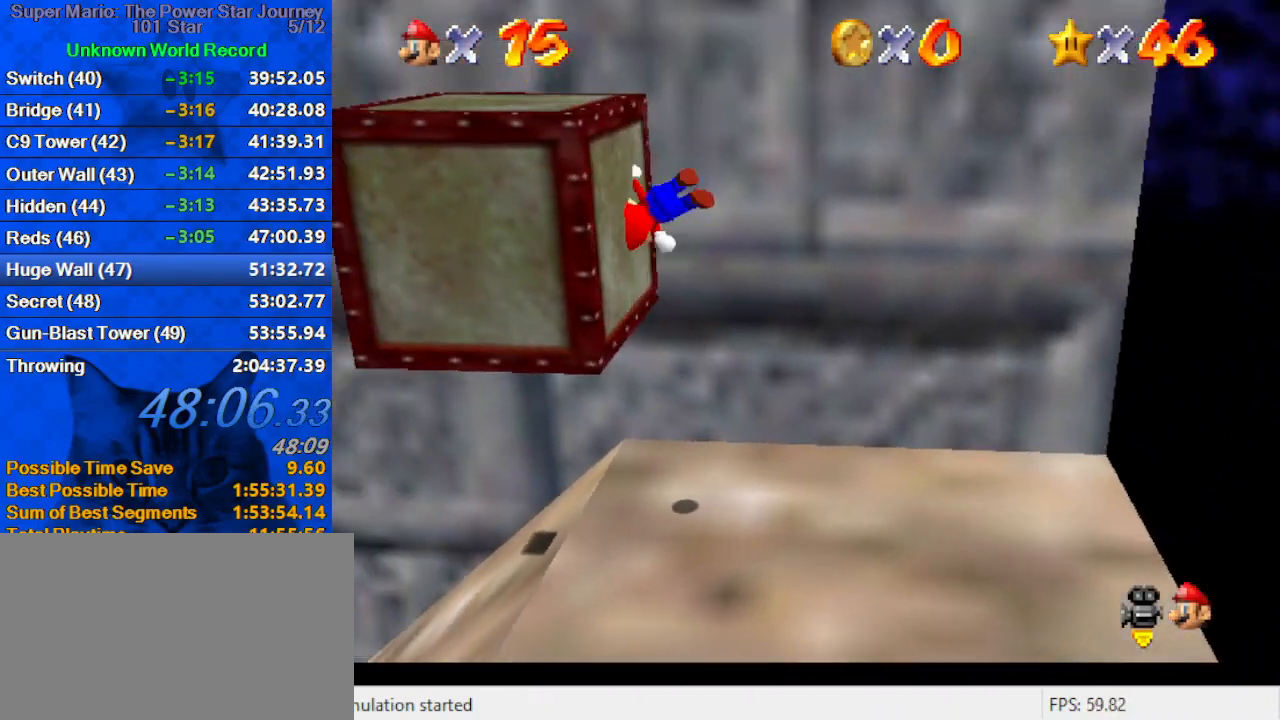
Gameplay with keyboard; each line is a JSON object with the keys held at the frame after it. "events" lists presses ("down") and releases ("up") of "a", "c", "ctrl", "d", "down", "left", "return", "right", "s", "shift", "up", "w", "x" and "y" between this image and that frame as [ms after this image, input, new state], when the widget could be followed in between. No other keys are recorded. Mouse input is not recorded.
{"keys": ["left", "shift"], "events": [[334, "shift", "down"], [400, "shift", "up"], [500, "shift", "down"]]}
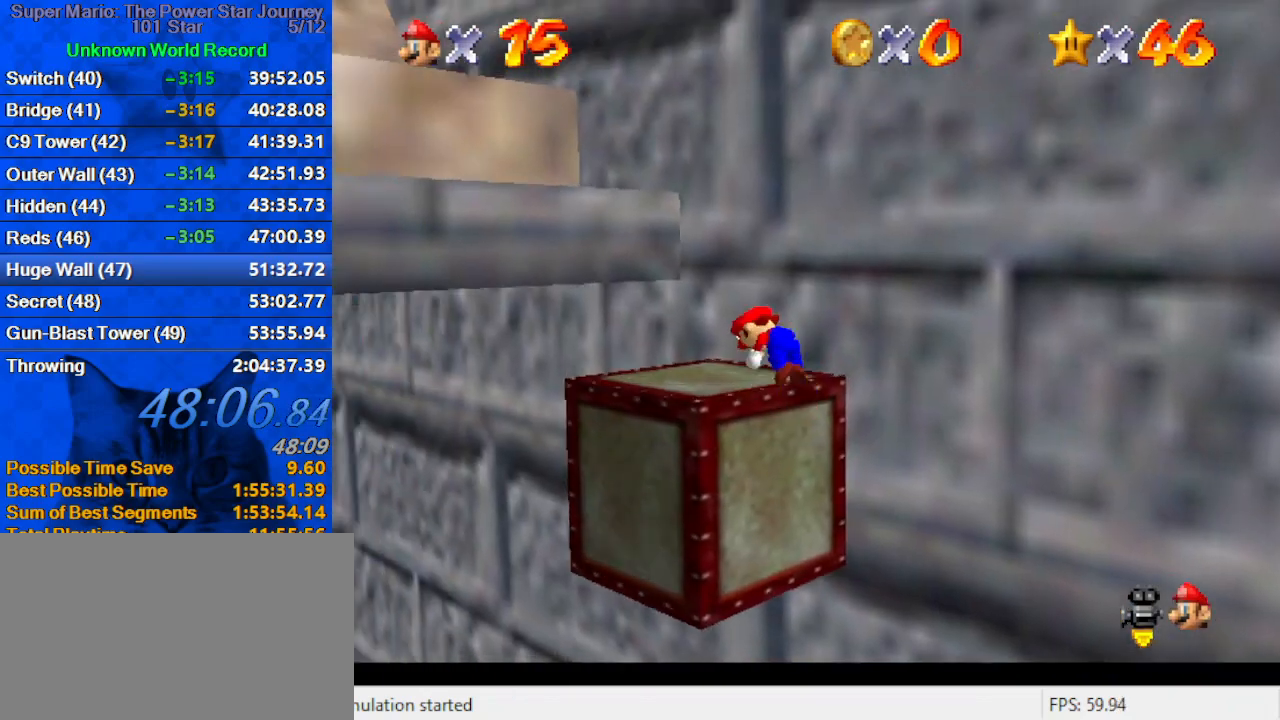
{"keys": ["ctrl", "right", "up"], "events": [[34, "up", "down"], [400, "ctrl", "down"], [467, "left", "up"], [500, "right", "down"], [500, "shift", "up"]]}
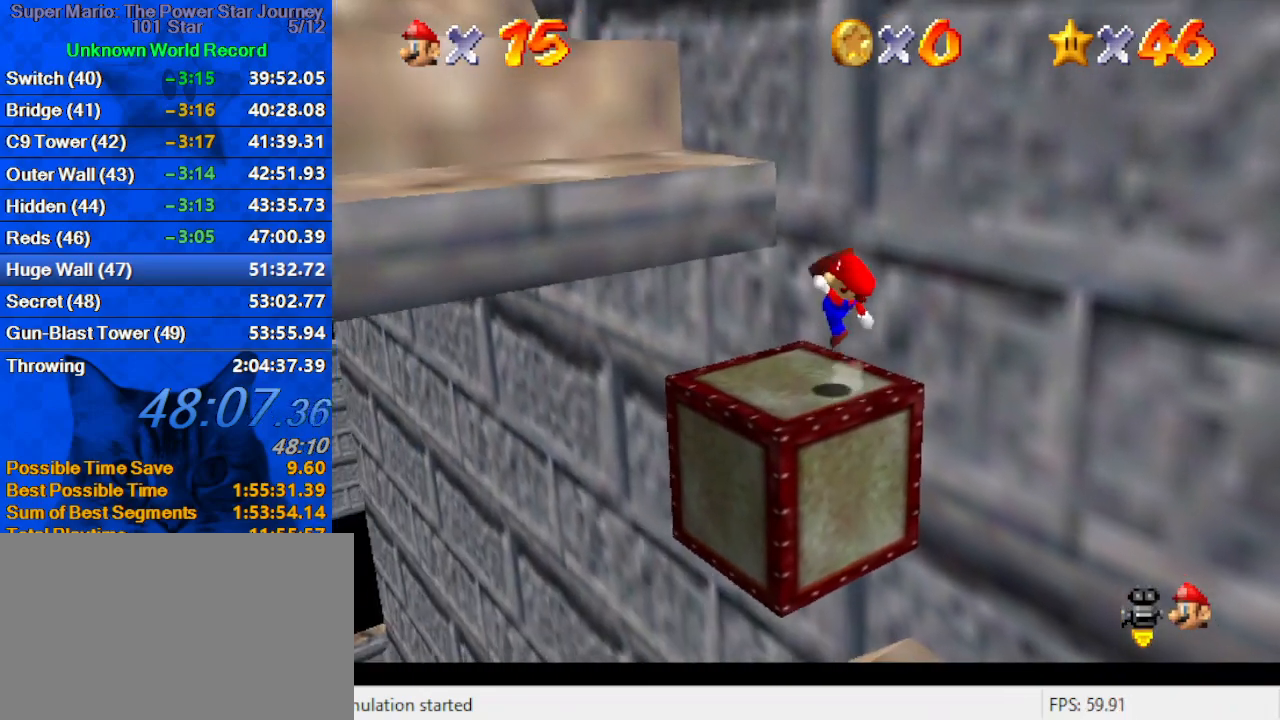
{"keys": ["shift", "up"], "events": [[34, "a", "down"], [34, "ctrl", "up"], [134, "a", "up"], [134, "right", "up"], [200, "left", "down"], [234, "a", "down"], [267, "a", "up"], [334, "shift", "down"], [467, "left", "up"]]}
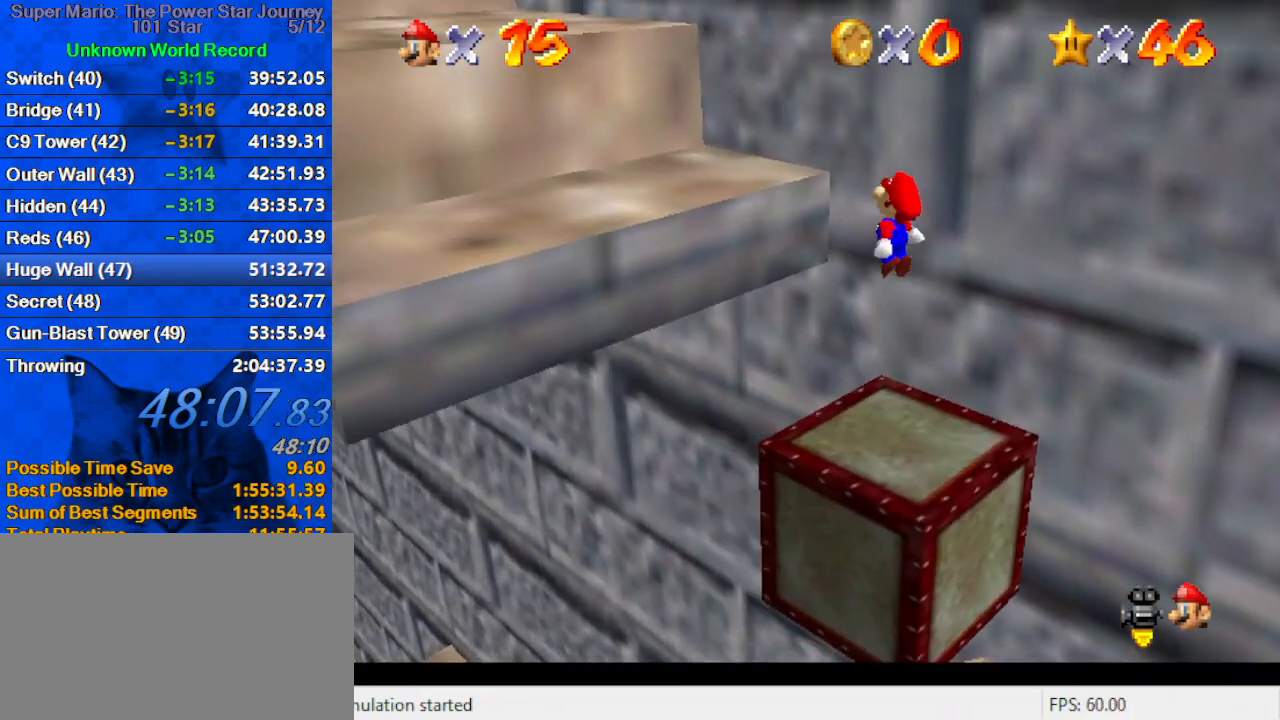
{"keys": ["up"], "events": [[167, "left", "down"], [200, "ctrl", "down"], [400, "ctrl", "up"], [400, "shift", "up"], [467, "left", "up"]]}
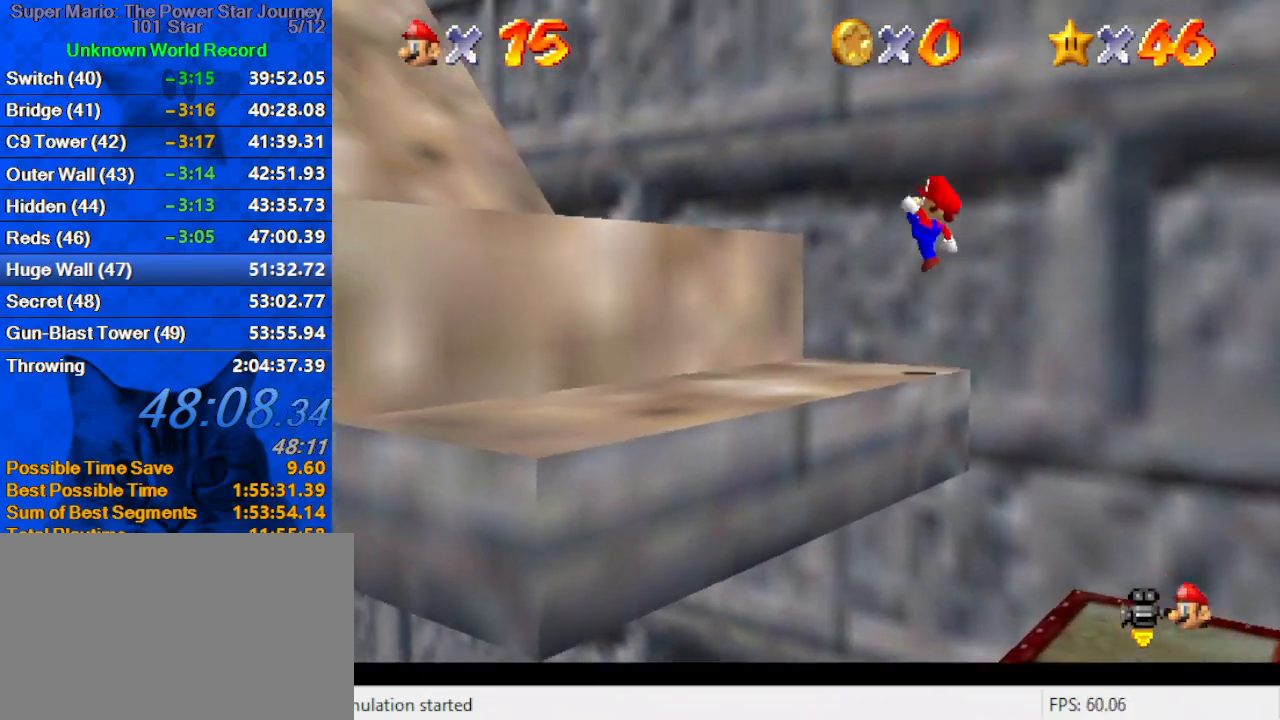
{"keys": ["right", "shift", "up"], "events": [[34, "right", "down"], [200, "right", "up"], [267, "left", "down"], [267, "shift", "down"], [400, "shift", "up"], [500, "left", "up"], [500, "right", "down"], [500, "shift", "down"]]}
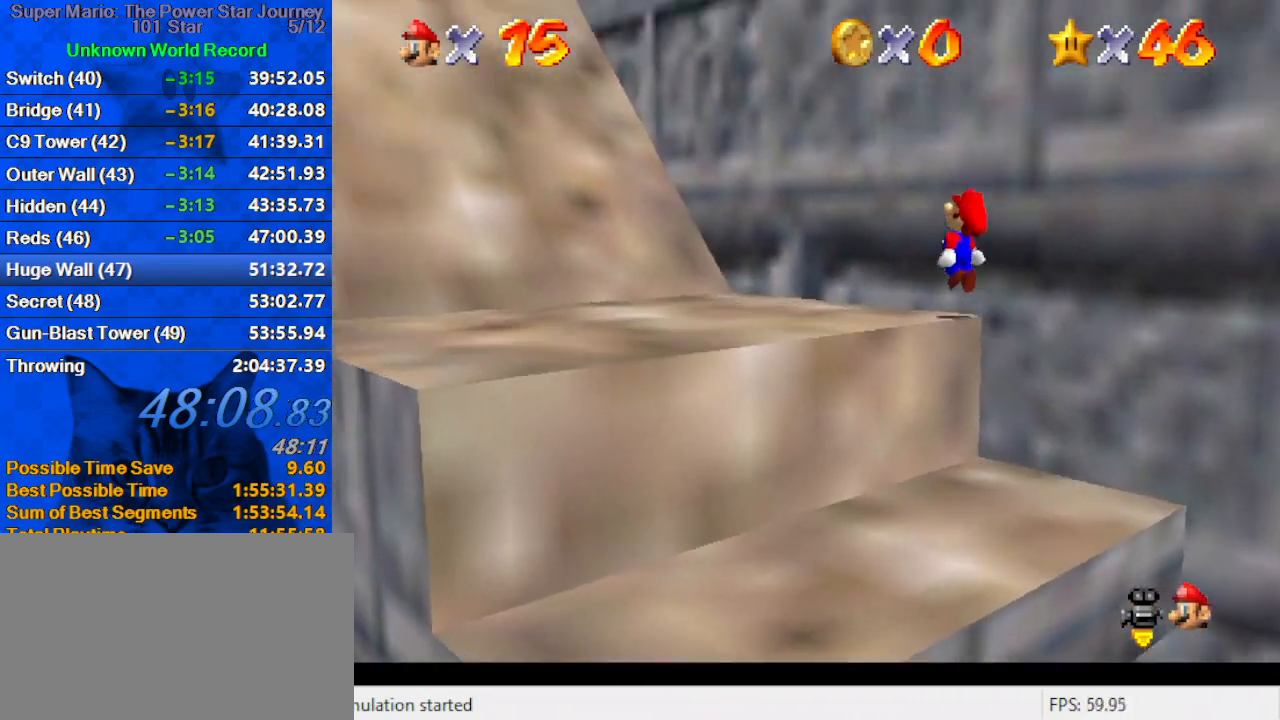
{"keys": ["ctrl"], "events": [[34, "up", "up"], [167, "left", "down"], [167, "right", "up"], [234, "up", "down"], [400, "ctrl", "down"], [400, "left", "up"], [467, "up", "up"], [500, "shift", "up"]]}
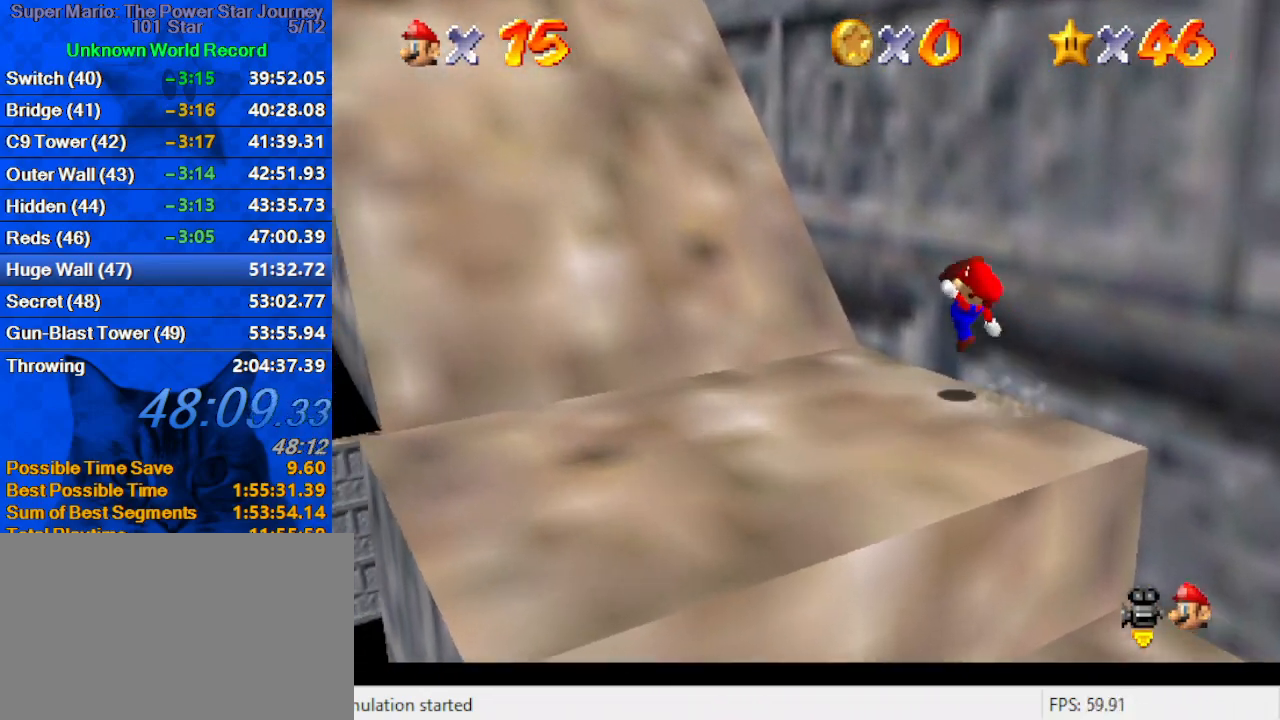
{"keys": ["left", "shift"], "events": [[67, "ctrl", "up"], [67, "up", "down"], [100, "a", "down"], [100, "left", "down"], [234, "a", "up"], [334, "shift", "down"], [467, "up", "up"]]}
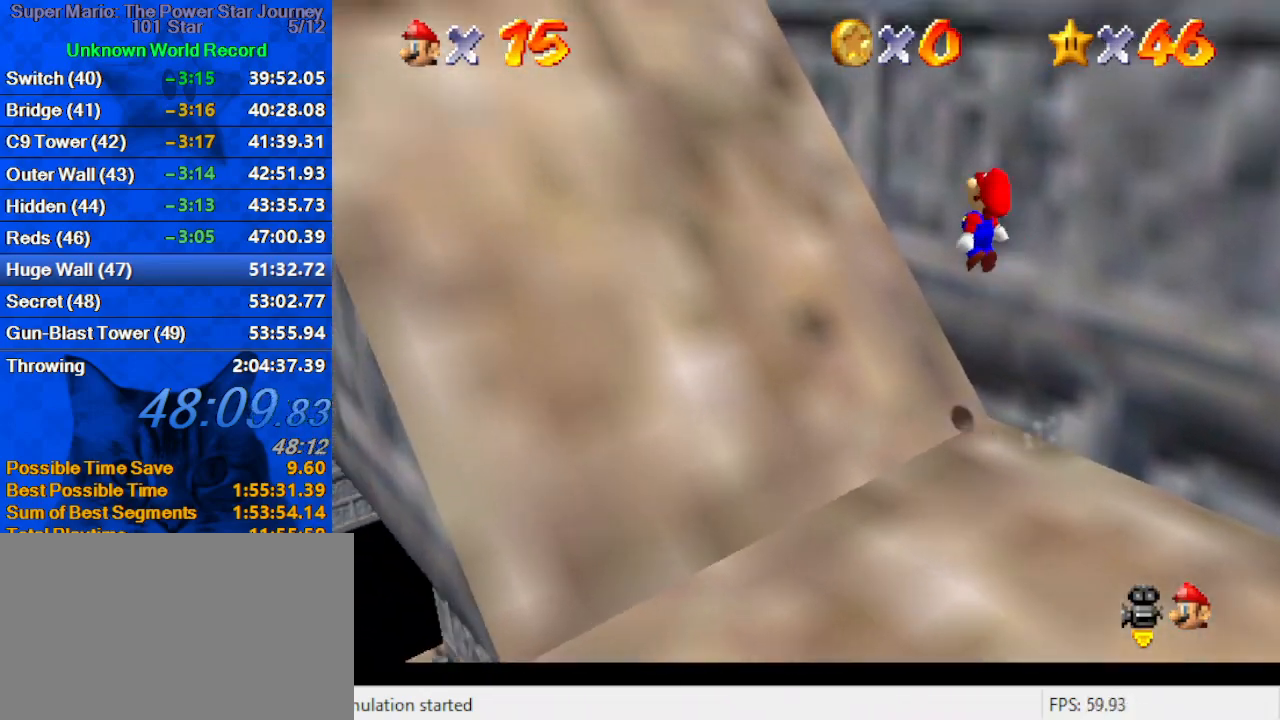
{"keys": ["left", "shift", "up"], "events": [[34, "shift", "up"], [167, "up", "down"], [400, "shift", "down"]]}
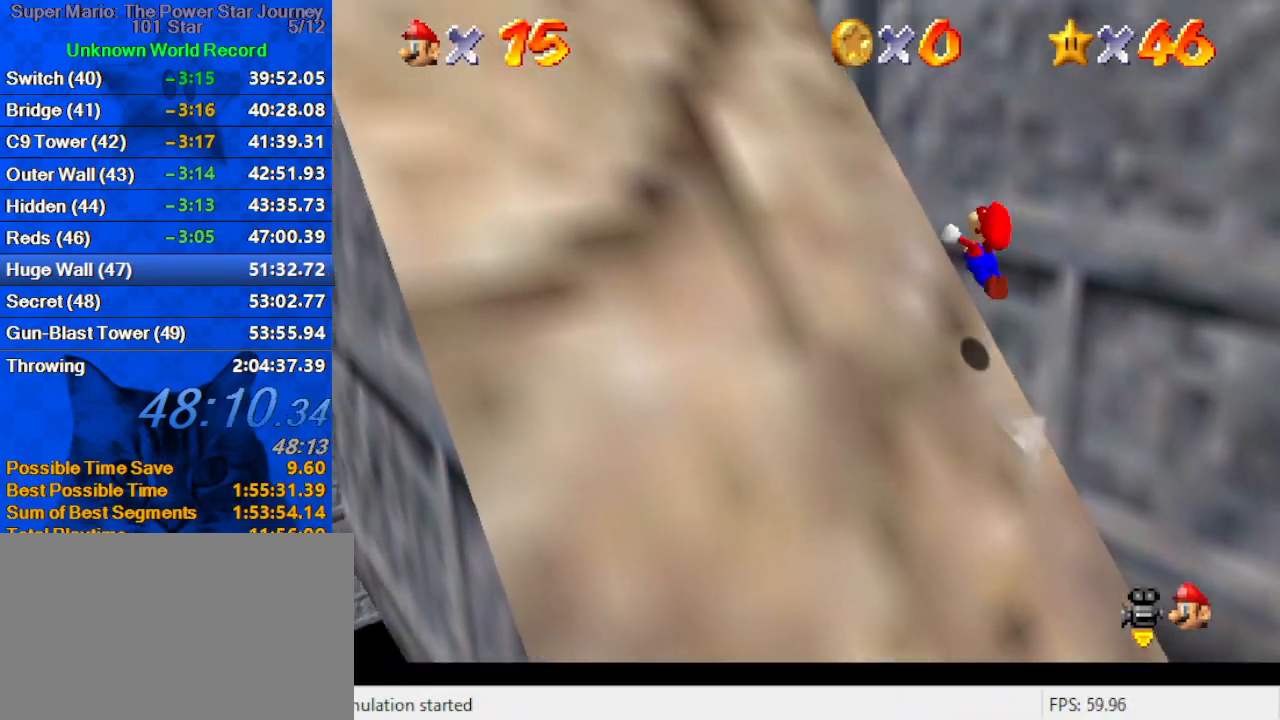
{"keys": ["a", "left", "shift"], "events": [[34, "a", "down"], [134, "up", "up"], [167, "a", "up"], [267, "a", "down"], [400, "a", "up"], [500, "a", "down"]]}
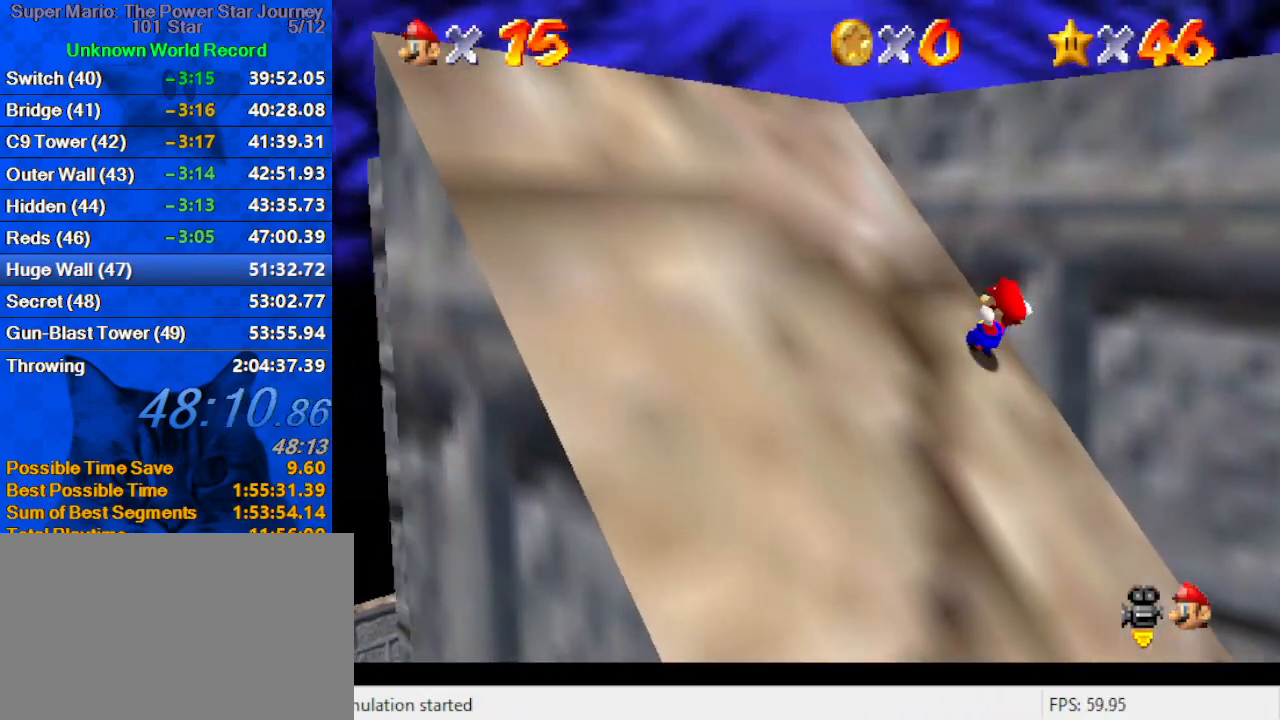
{"keys": ["up"], "events": [[134, "a", "up"], [267, "shift", "up"], [367, "up", "down"], [500, "left", "up"]]}
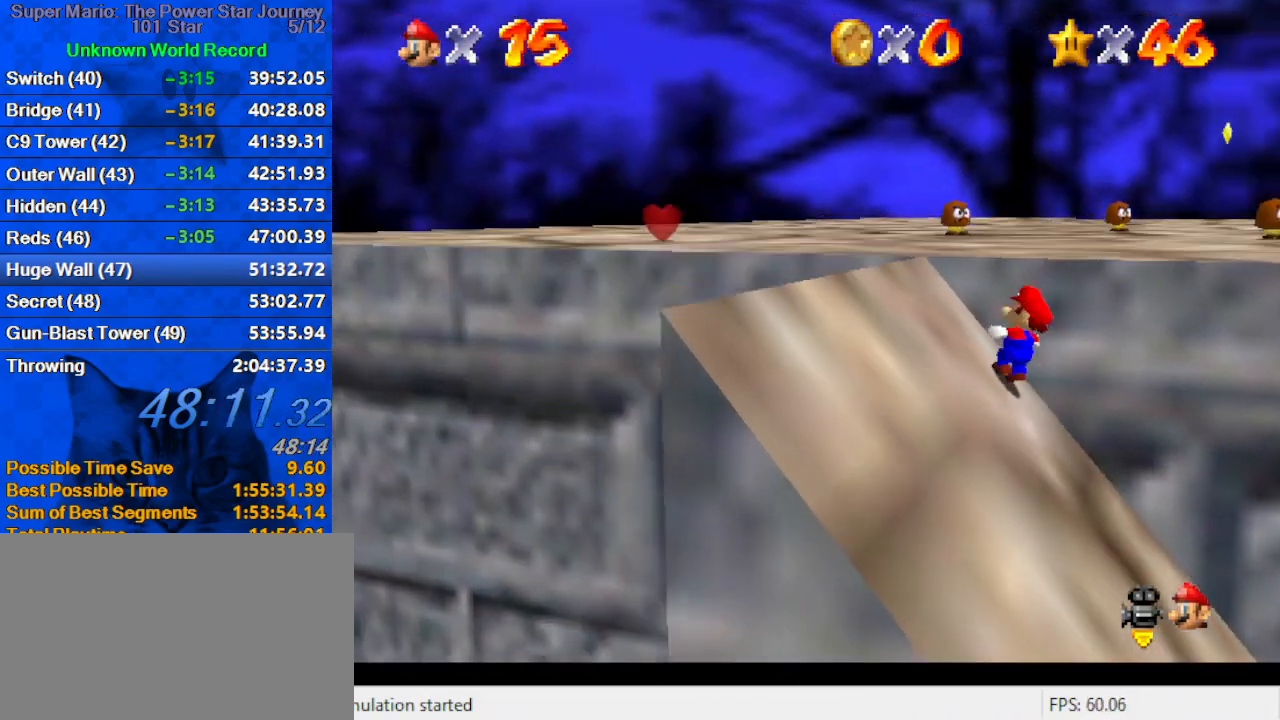
{"keys": ["up"], "events": [[167, "shift", "down"], [334, "ctrl", "down"], [467, "ctrl", "up"], [467, "shift", "up"]]}
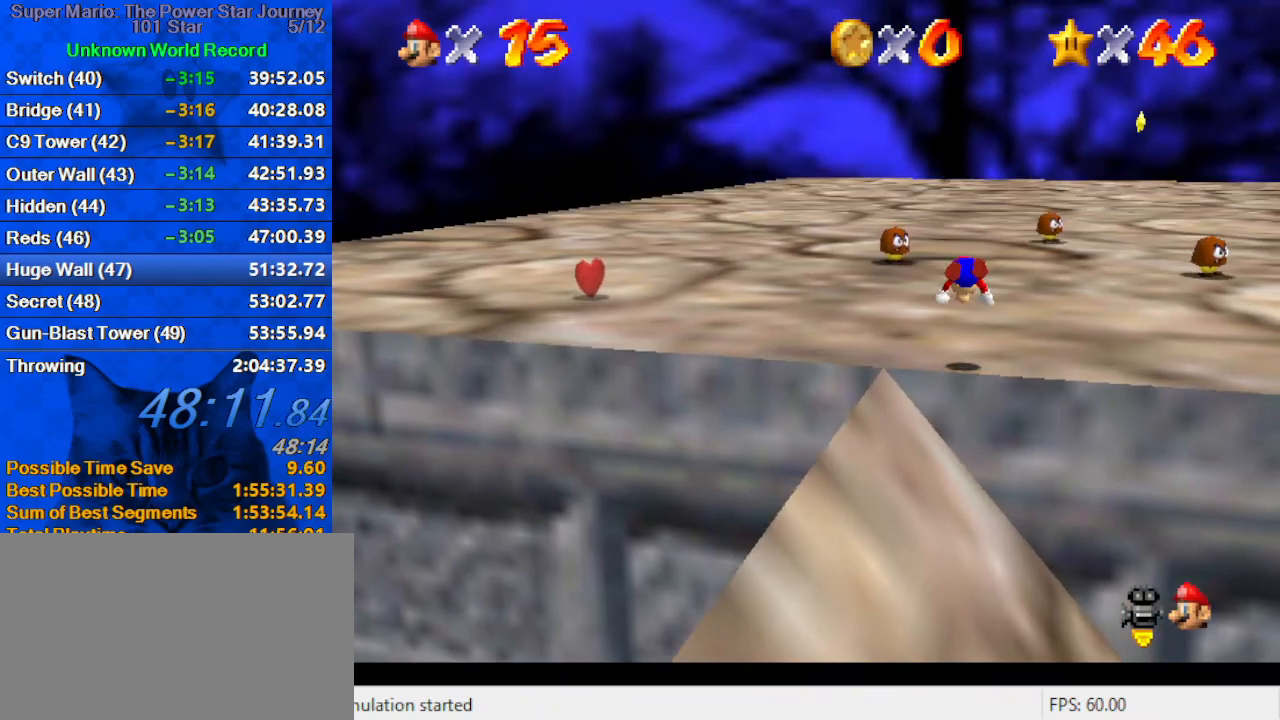
{"keys": ["left", "up"], "events": [[34, "a", "down"], [167, "a", "up"], [300, "shift", "down"], [367, "ctrl", "down"], [434, "left", "down"], [500, "ctrl", "up"], [500, "shift", "up"]]}
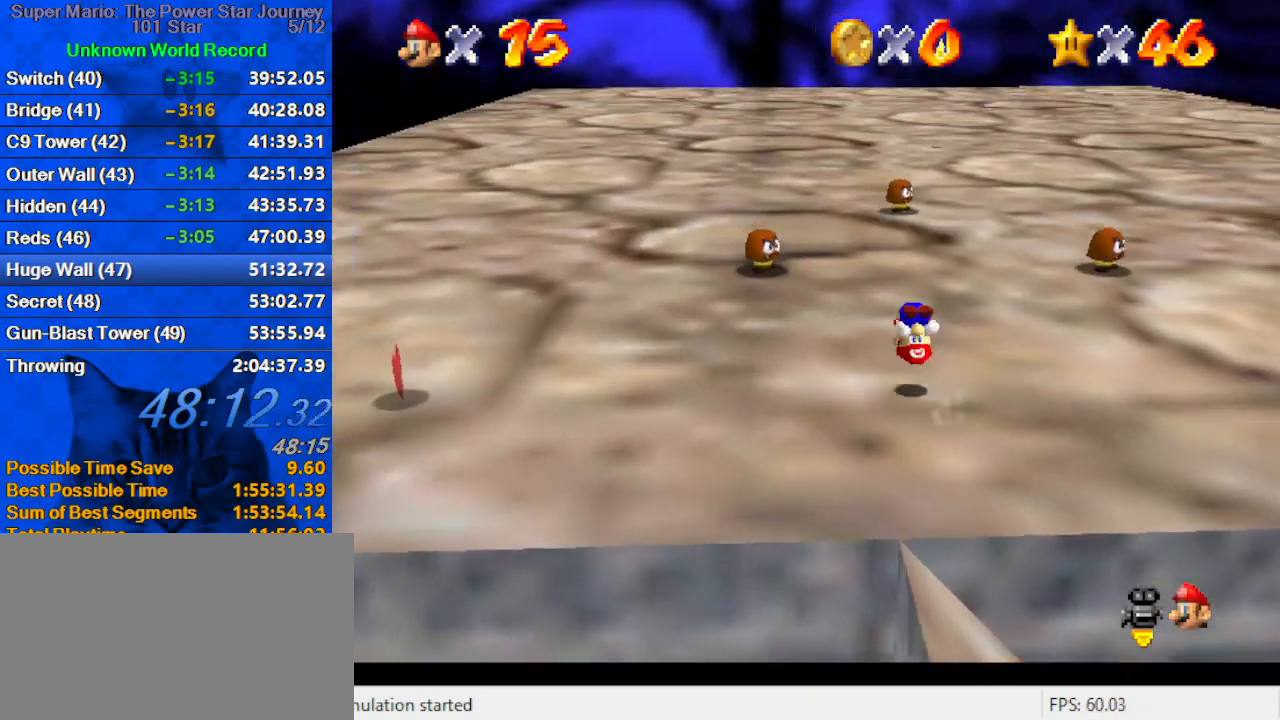
{"keys": ["ctrl", "up"], "events": [[334, "left", "up"], [467, "ctrl", "down"]]}
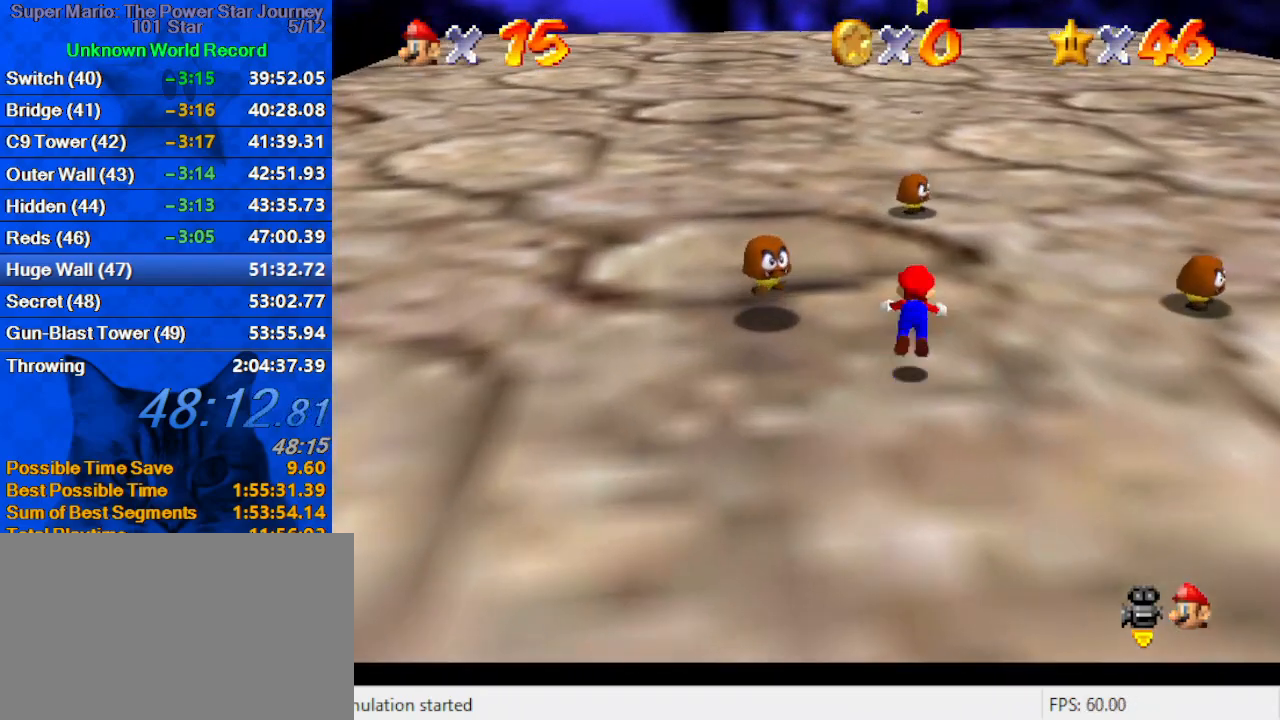
{"keys": ["up"], "events": [[100, "ctrl", "up"], [334, "ctrl", "down"], [334, "shift", "down"], [467, "ctrl", "up"], [467, "shift", "up"]]}
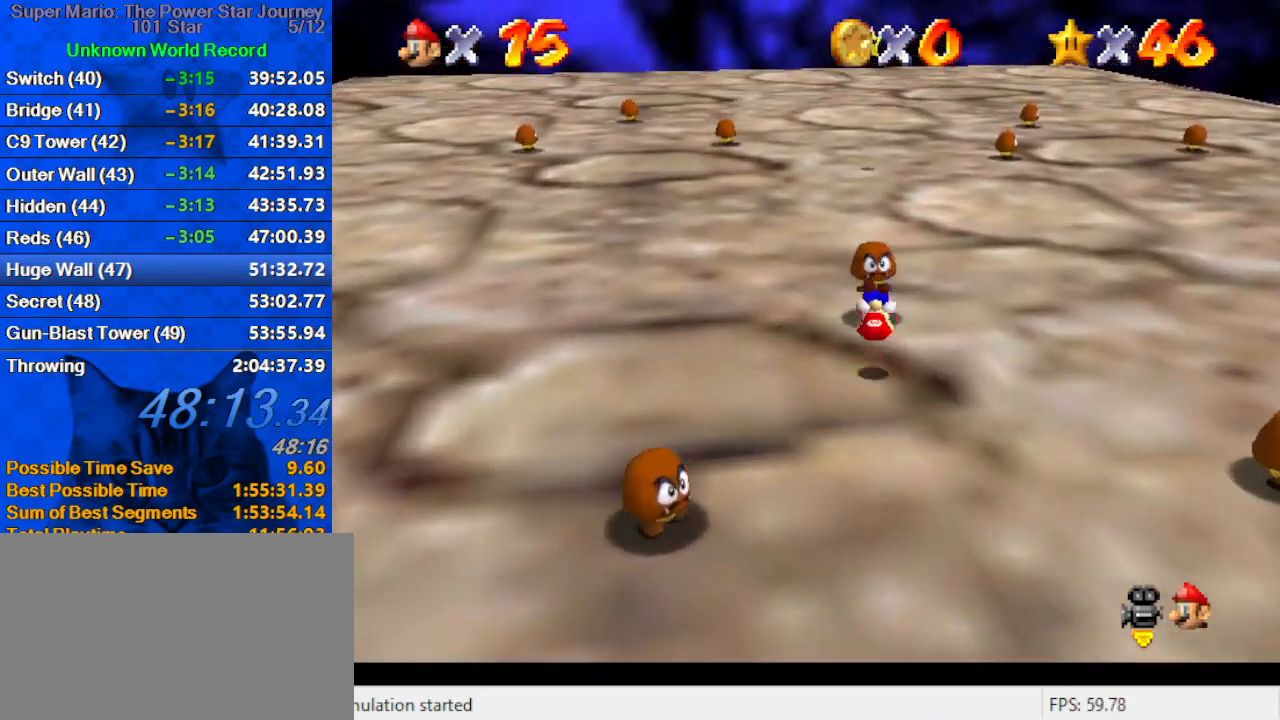
{"keys": ["up"], "events": []}
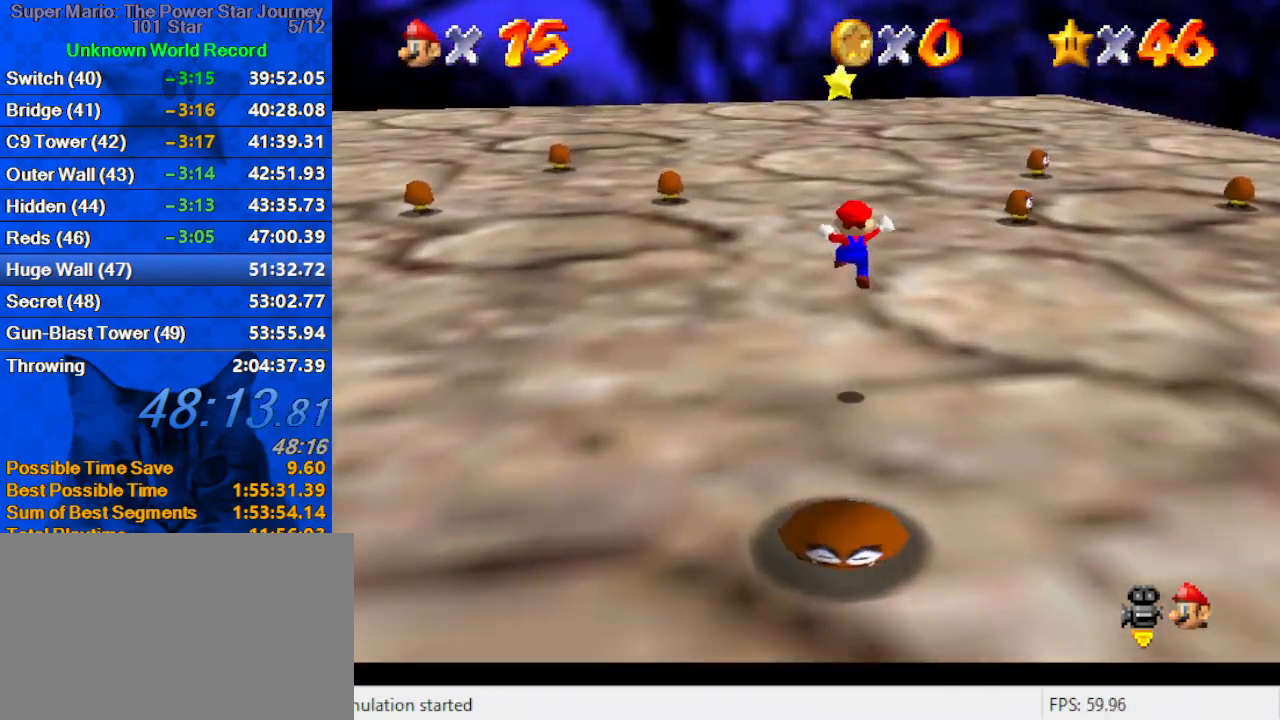
{"keys": ["up"], "events": [[134, "left", "down"], [234, "left", "up"]]}
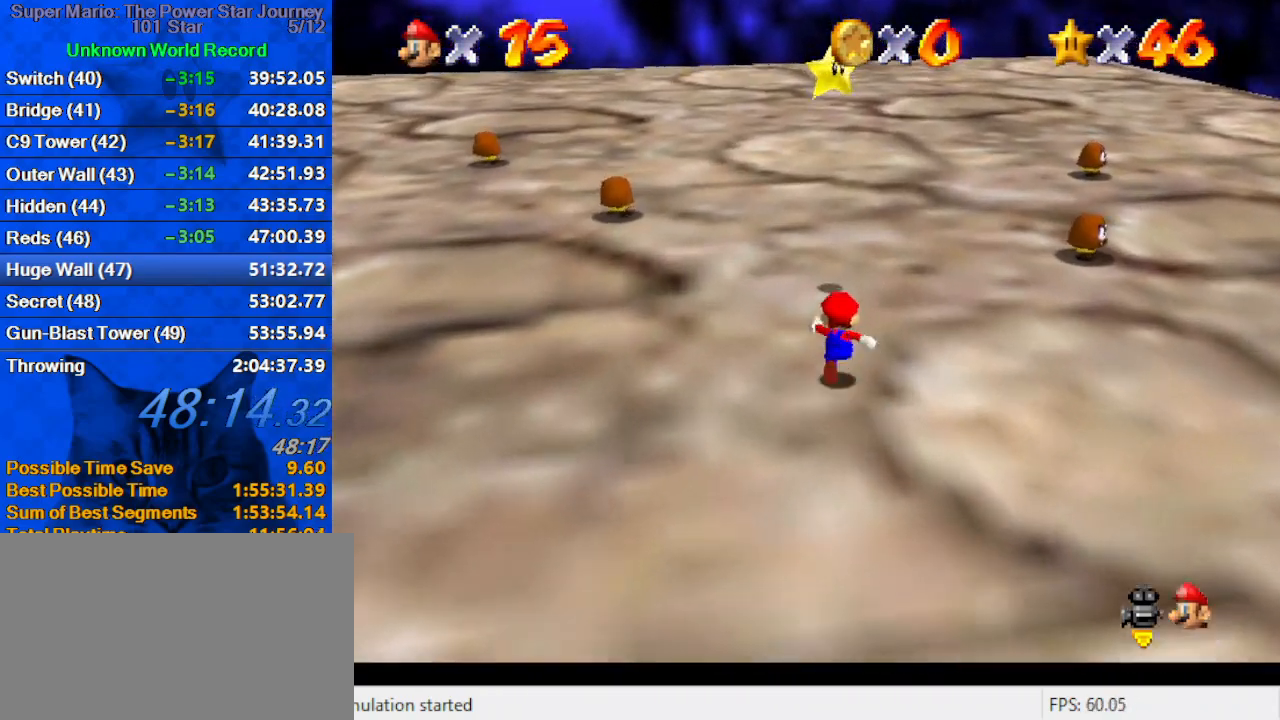
{"keys": ["y"], "events": [[200, "shift", "down"], [367, "shift", "up"], [367, "up", "up"], [467, "y", "down"]]}
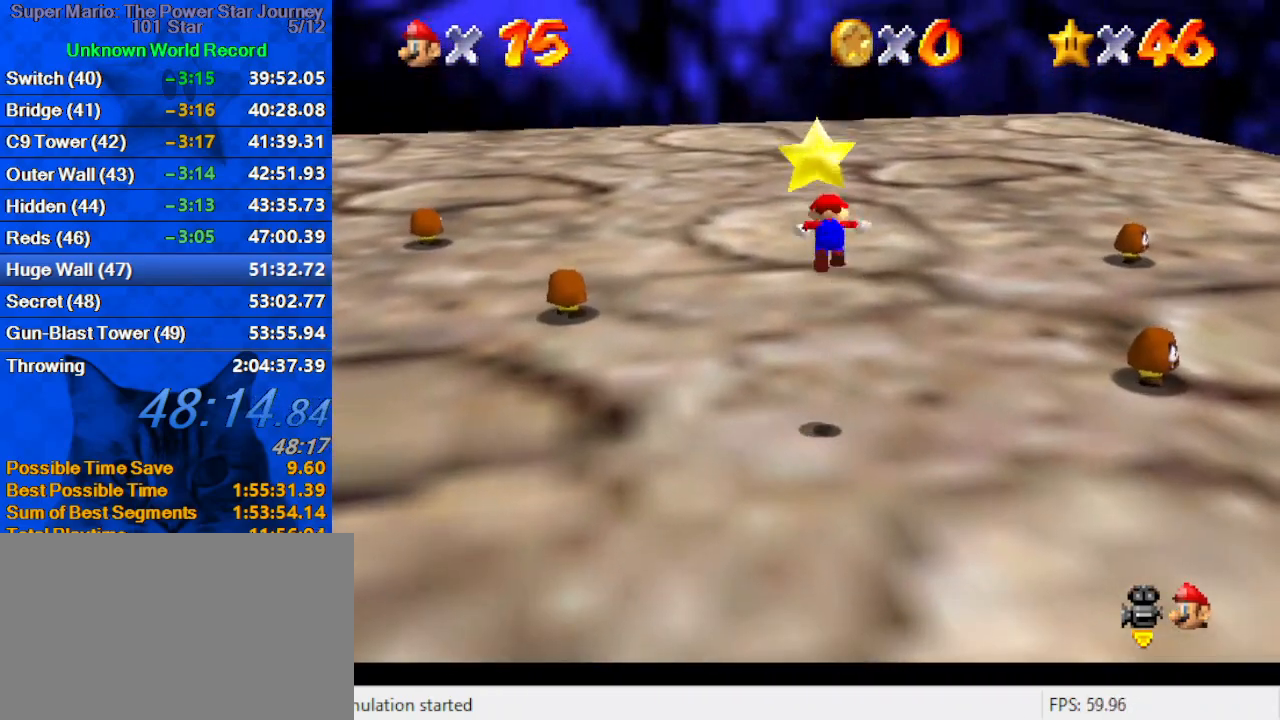
{"keys": [], "events": [[34, "shift", "down"], [167, "shift", "up"], [167, "y", "up"]]}
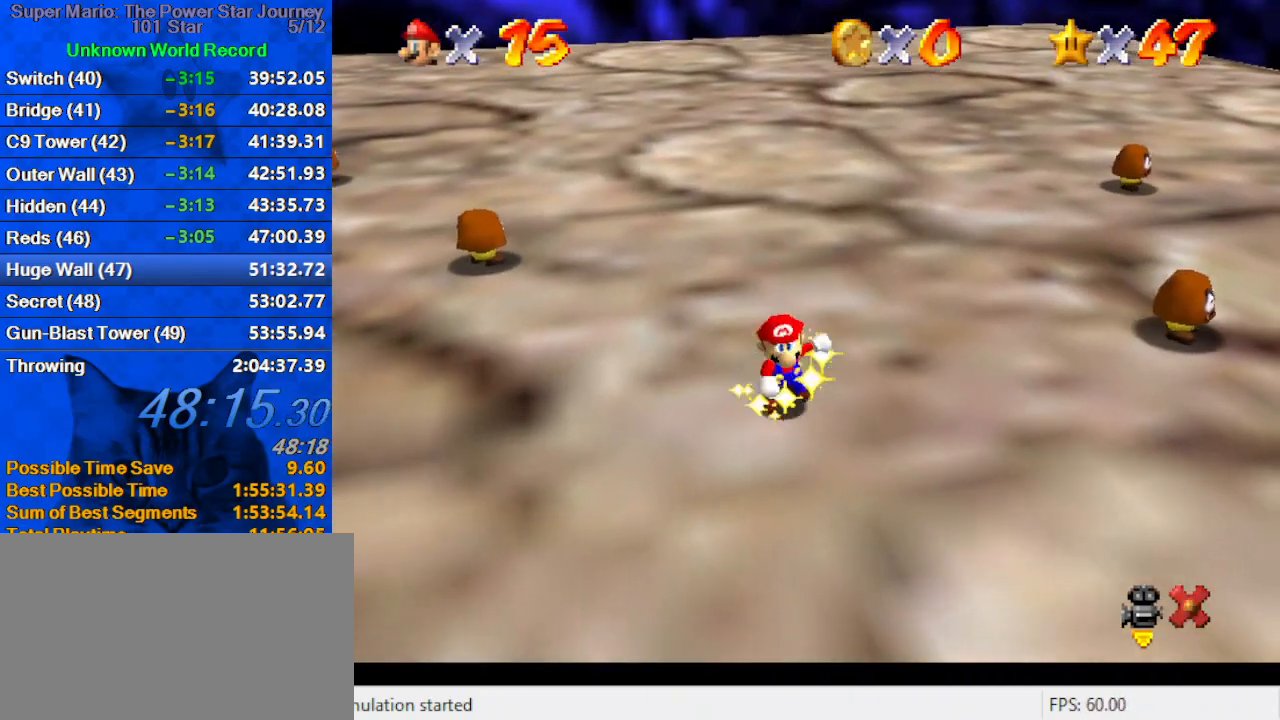
{"keys": [], "events": []}
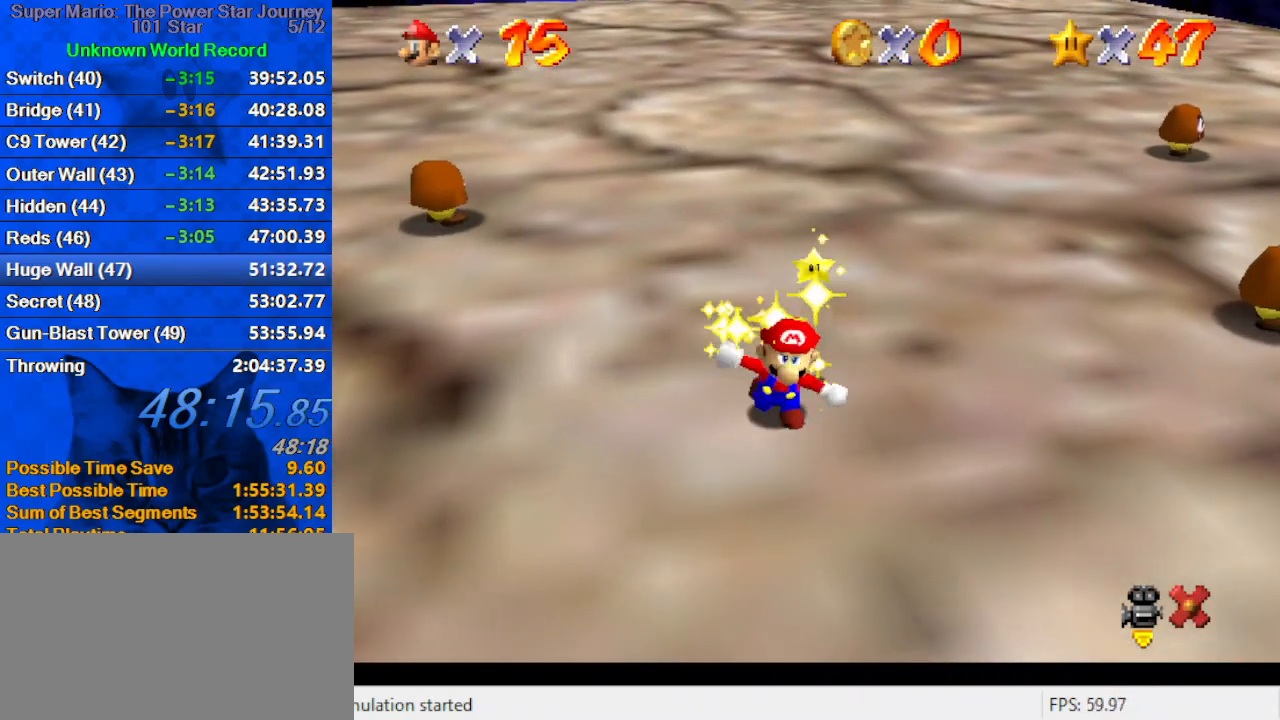
{"keys": [], "events": [[34, "c", "down"], [200, "c", "up"]]}
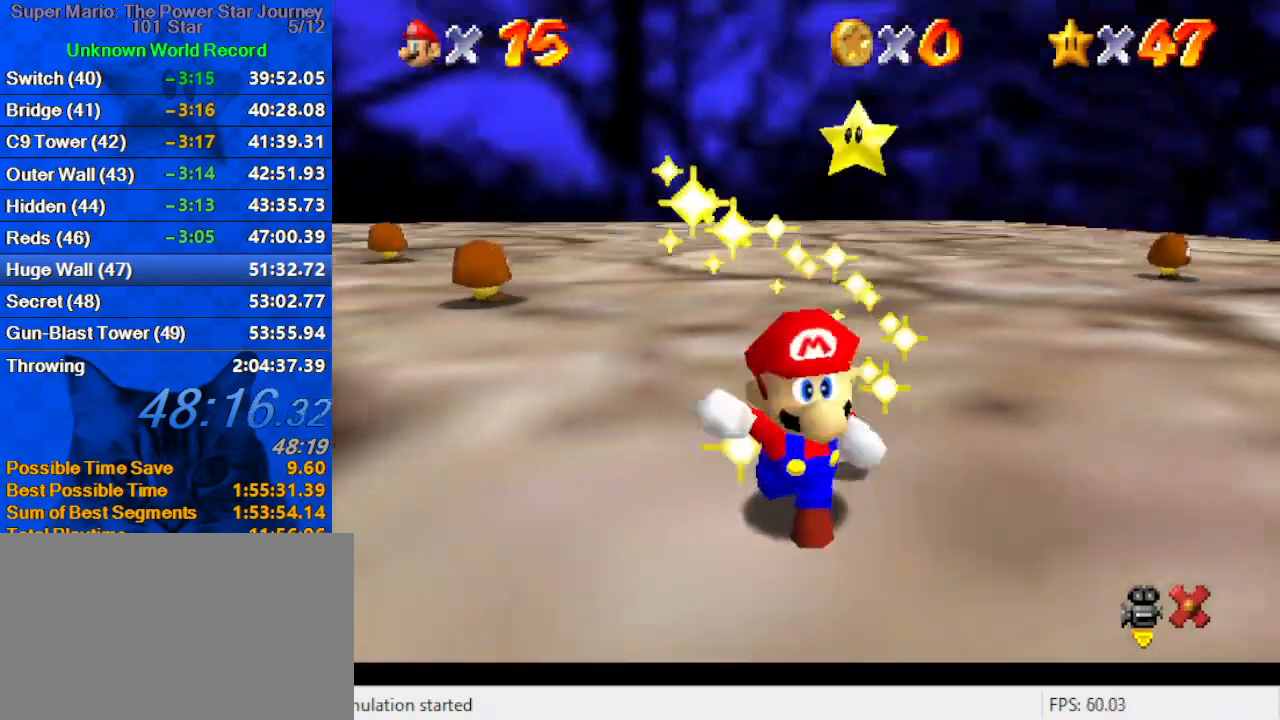
{"keys": [], "events": [[400, "return", "down"], [467, "return", "up"]]}
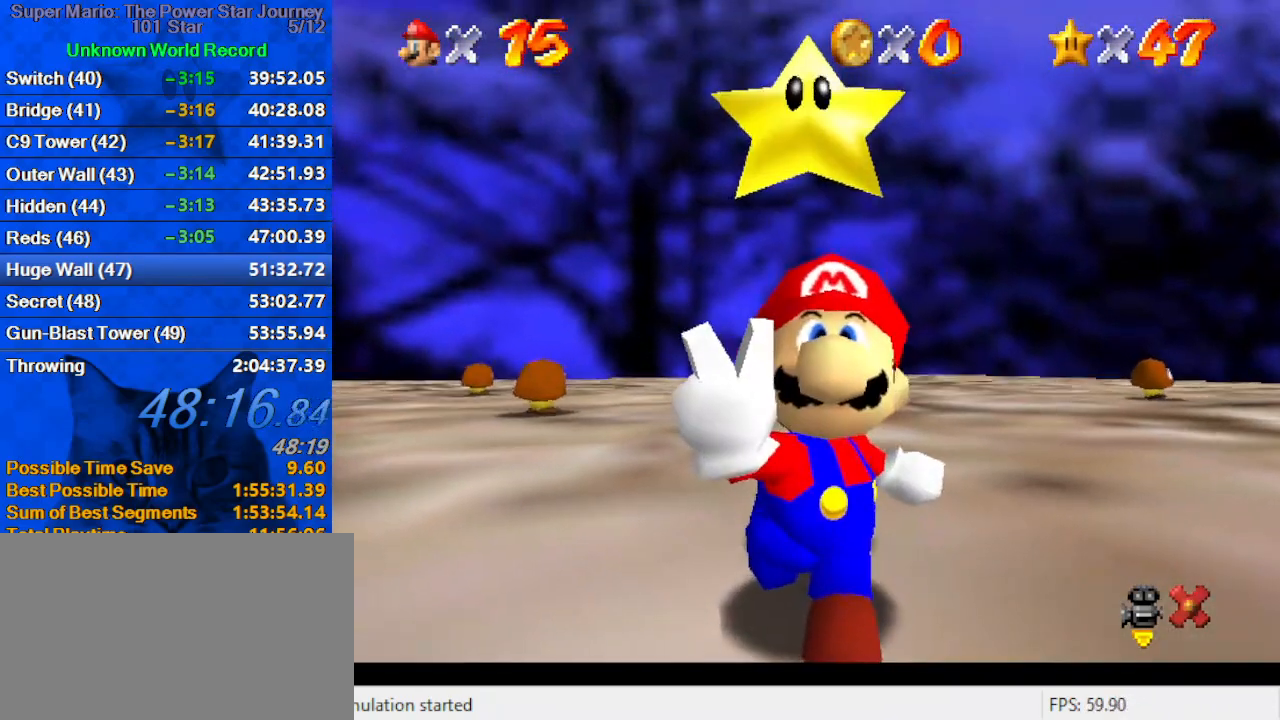
{"keys": [], "events": []}
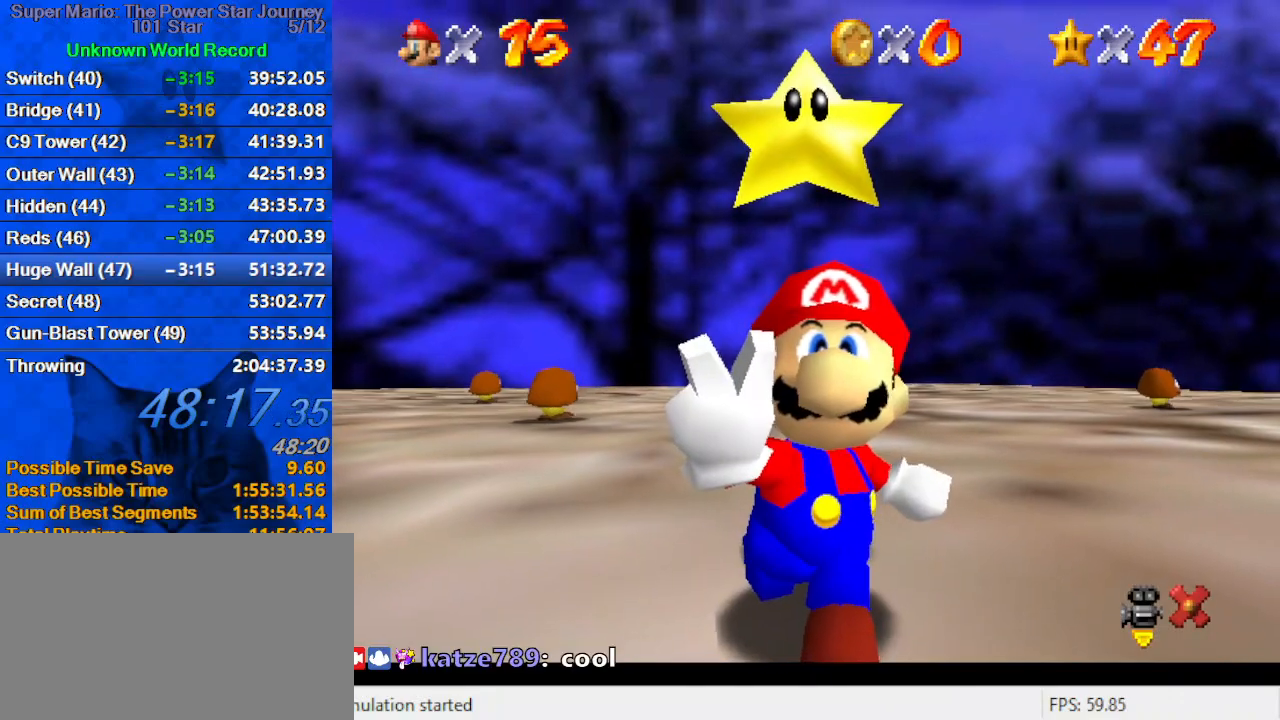
{"keys": [], "events": [[34, "s", "down"], [167, "s", "up"]]}
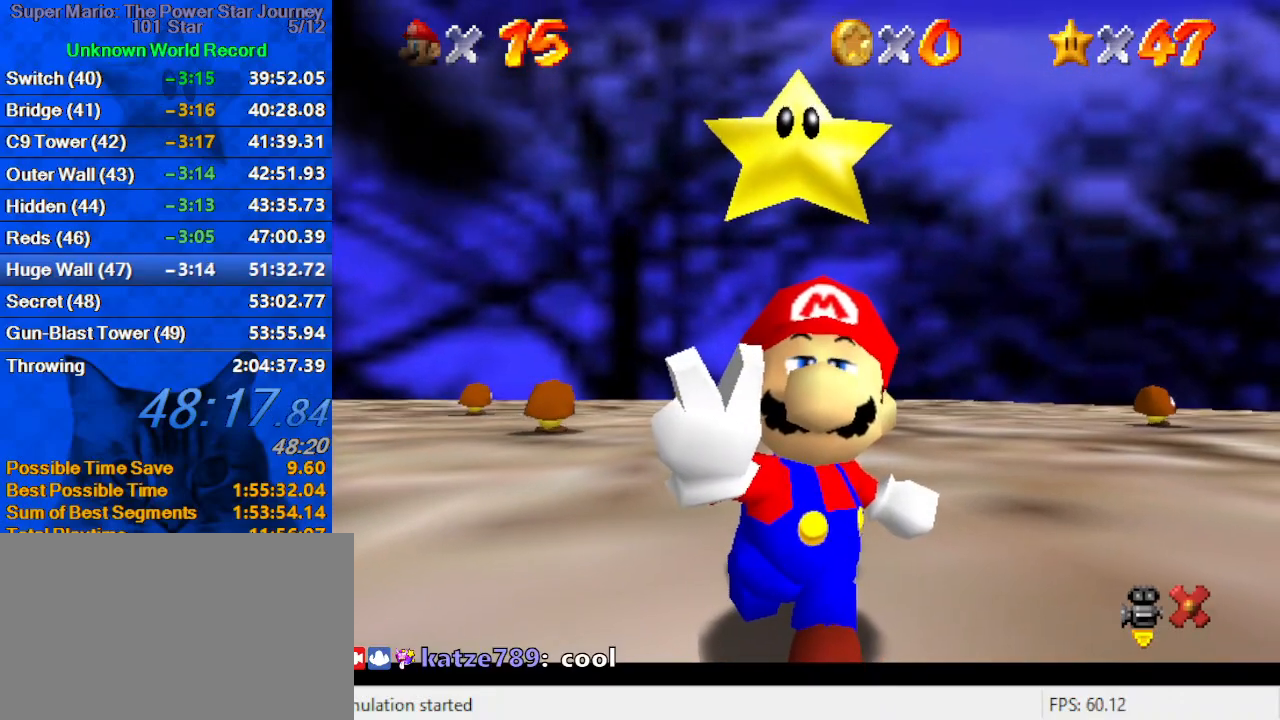
{"keys": [], "events": []}
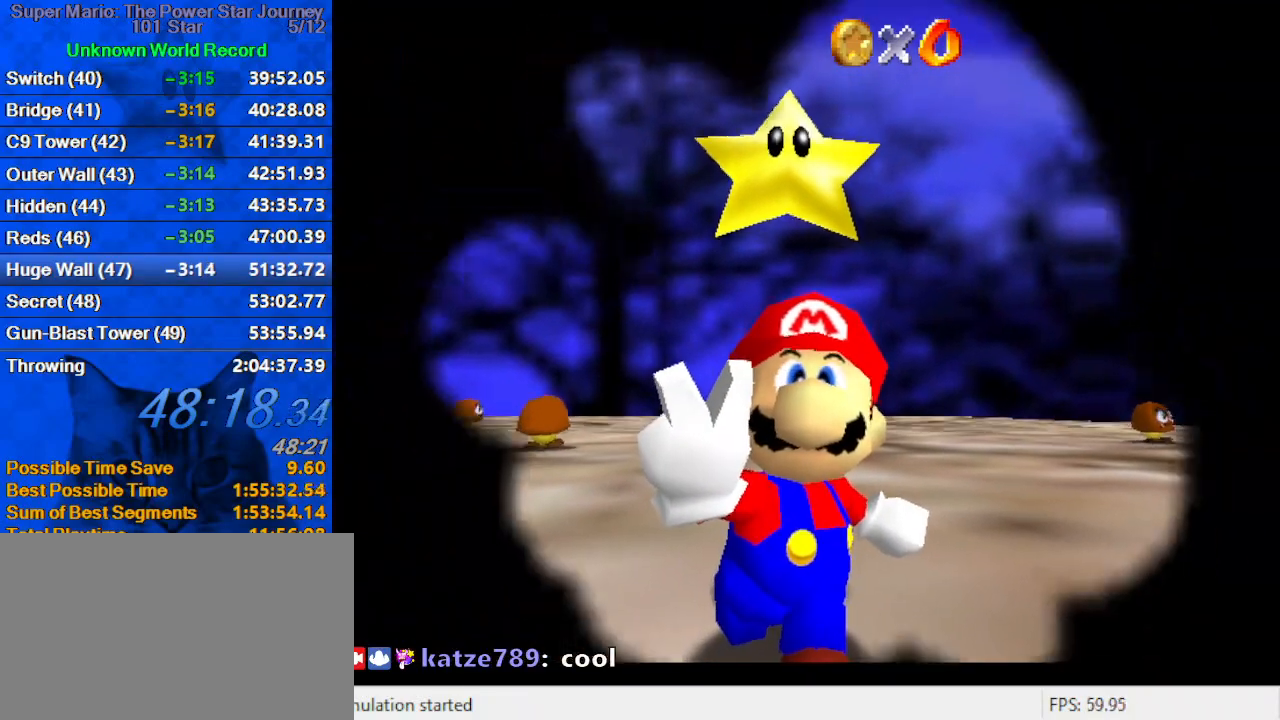
{"keys": [], "events": [[34, "y", "down"], [100, "y", "up"], [200, "a", "down"], [300, "a", "up"]]}
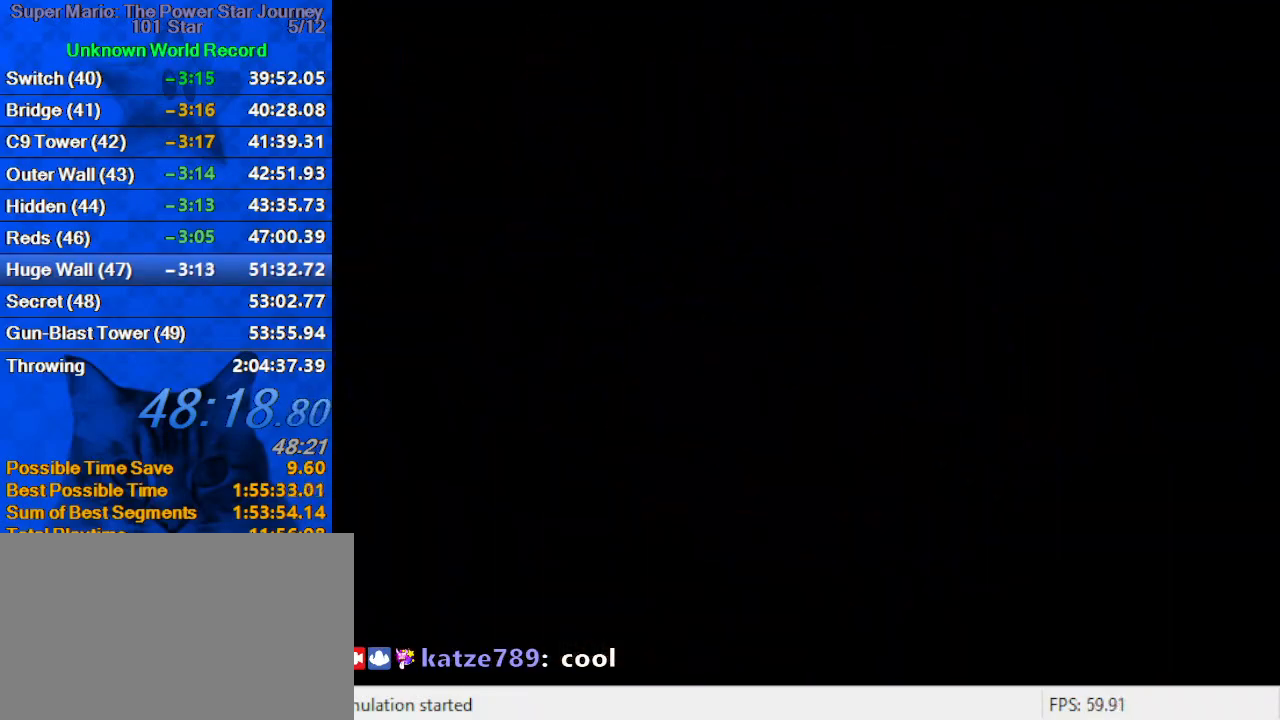
{"keys": [], "events": [[34, "w", "down"], [167, "w", "up"]]}
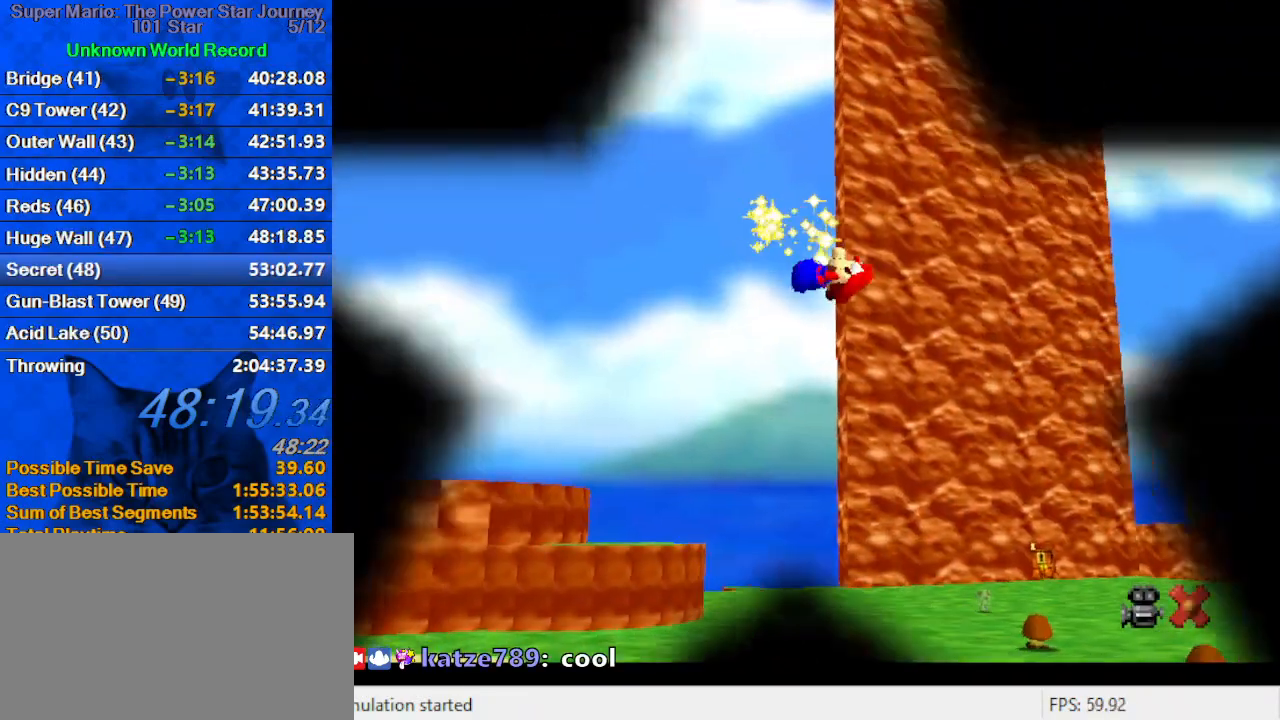
{"keys": [], "events": [[234, "return", "down"], [334, "return", "up"], [434, "c", "down"], [500, "c", "up"]]}
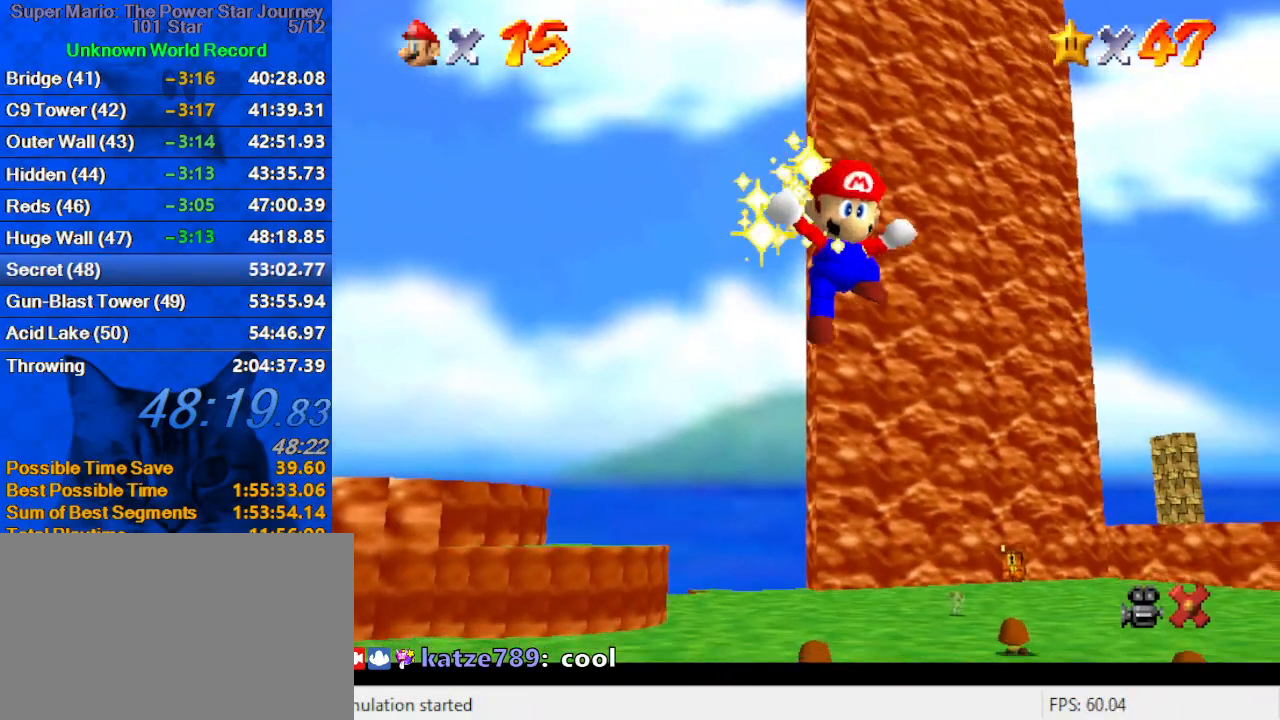
{"keys": [], "events": []}
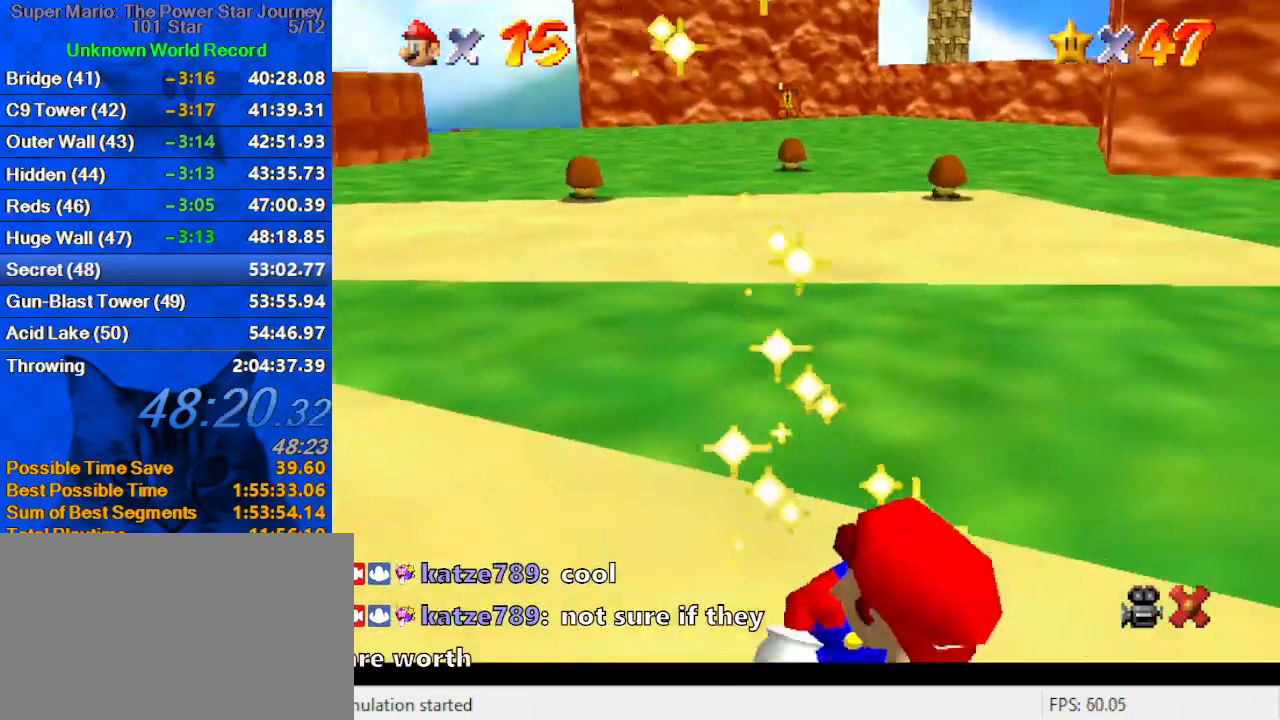
{"keys": [], "events": []}
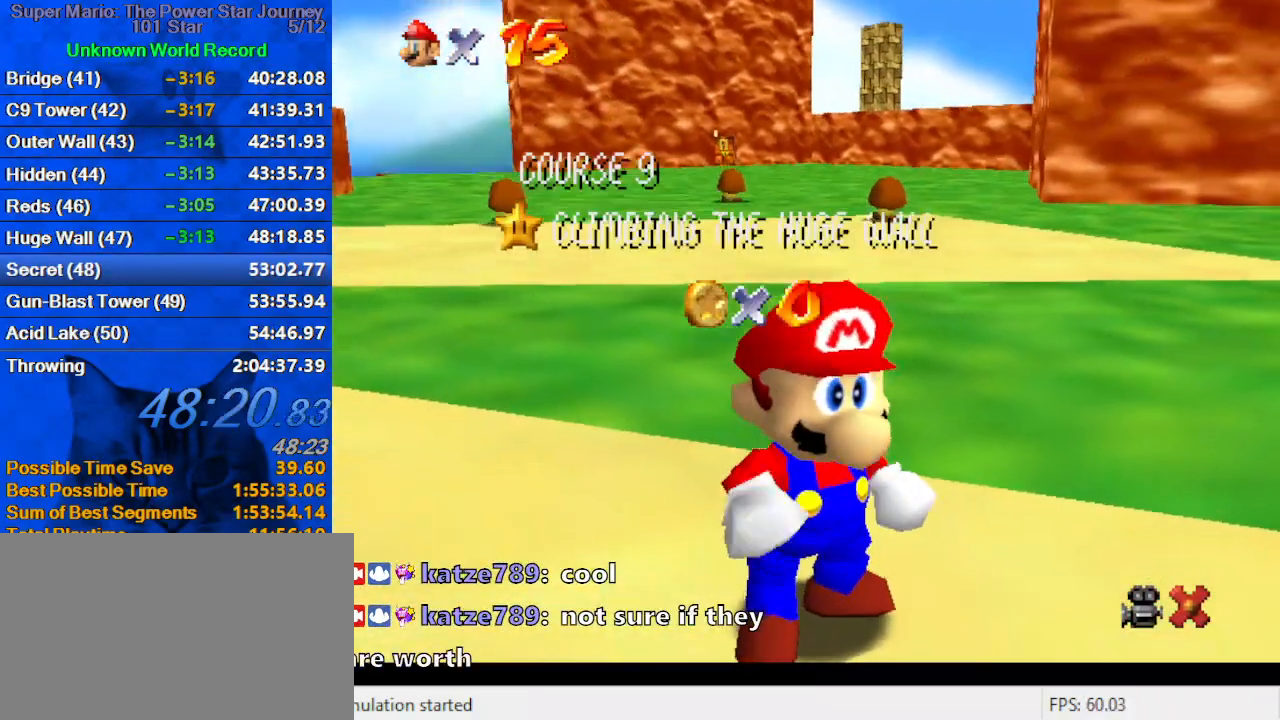
{"keys": ["d"], "events": [[267, "s", "down"], [400, "s", "up"], [500, "d", "down"]]}